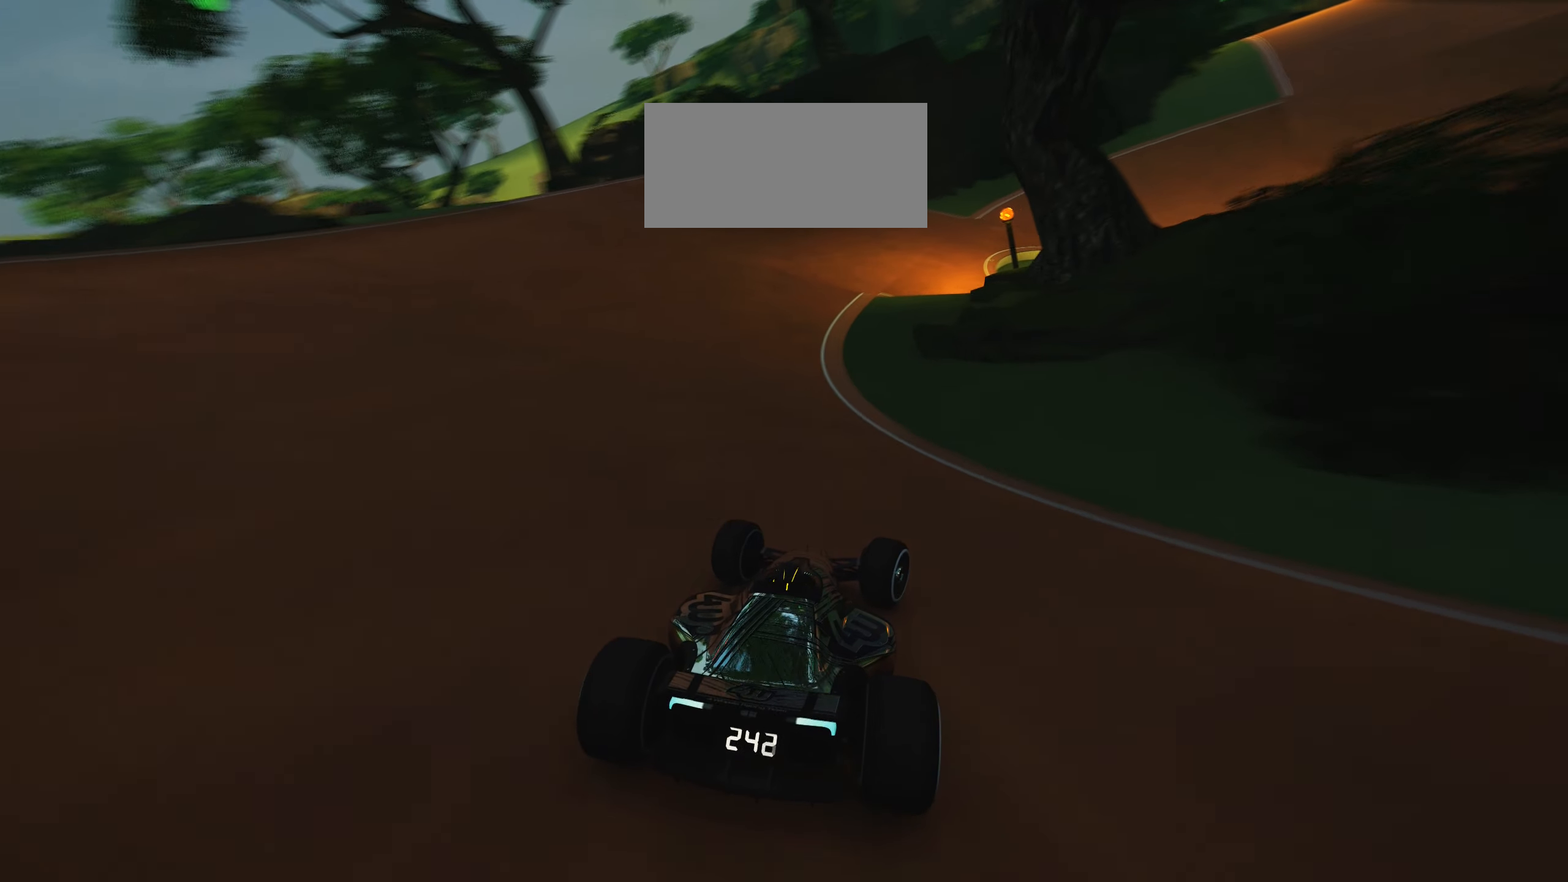
Gameplay with keyboard; each line is a JSON object with the keys held at the frame after it. "events" lists presses ("down") and releases ("up") of "down", "left", "right" and "up" between this image and that frame as [ms after this image, input, new state], when the widget could be followed in between. No other keys are recorded. Mouse input is not recorded.
{"keys": ["right", "up"], "events": []}
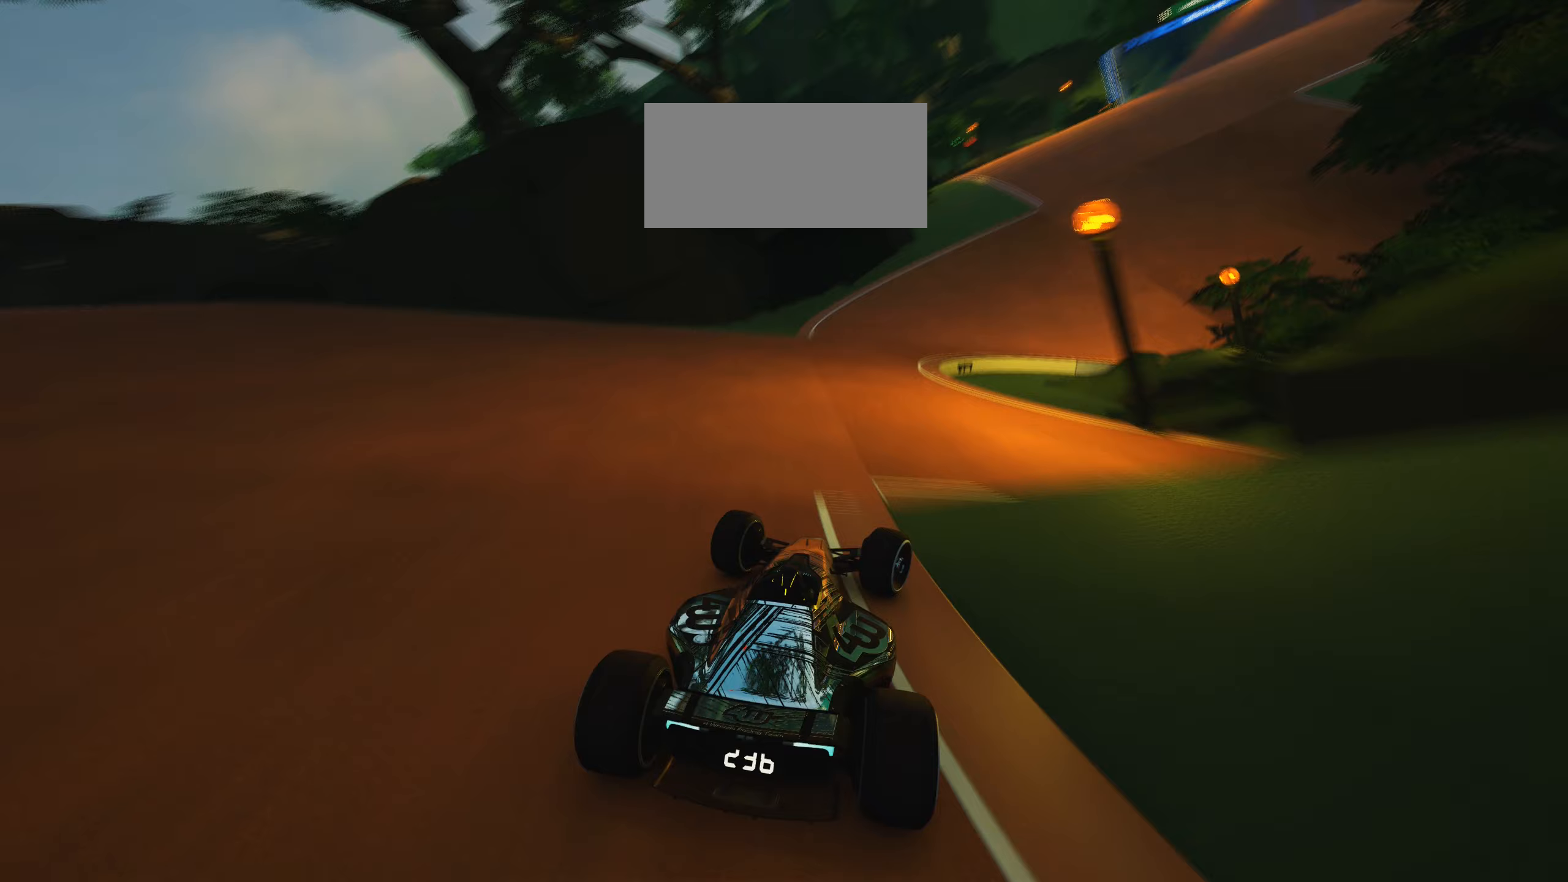
{"keys": ["right", "up"], "events": []}
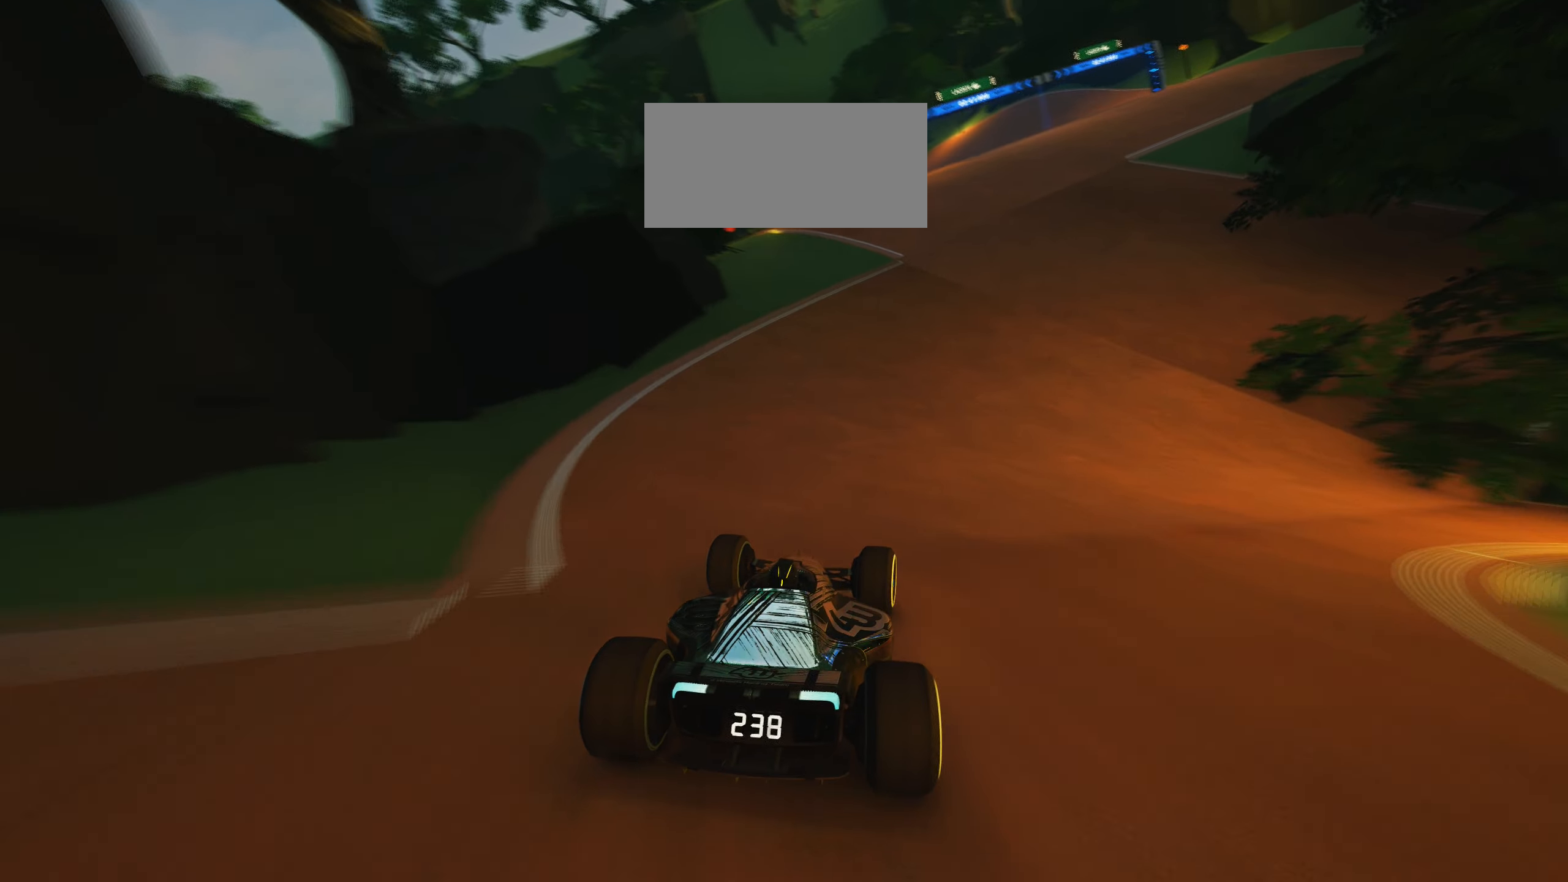
{"keys": ["right", "up"], "events": []}
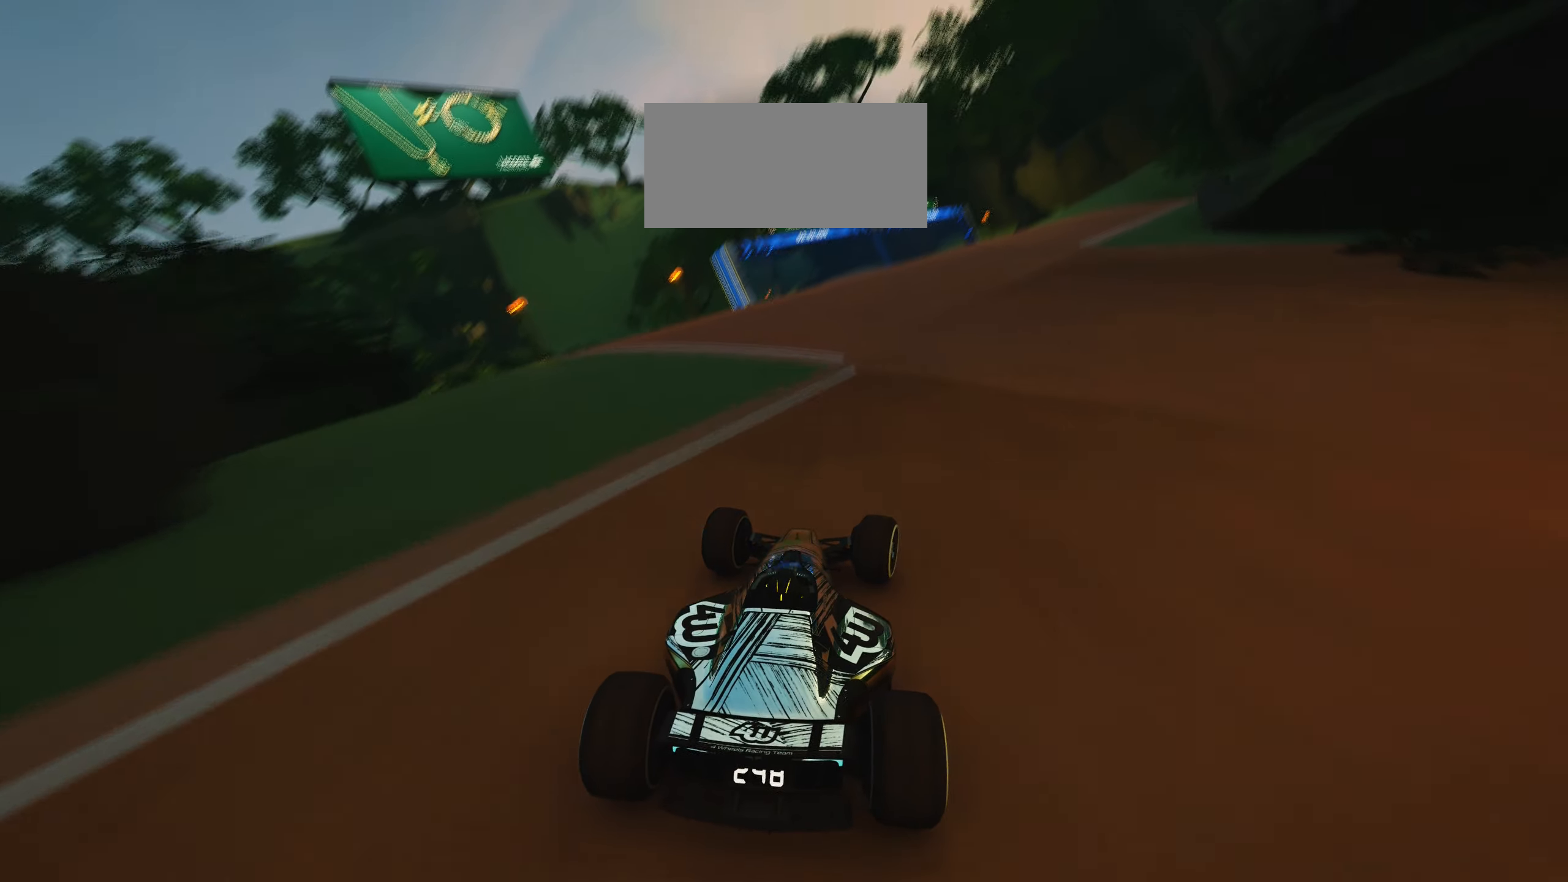
{"keys": ["left", "up"], "events": [[233, "right", "up"], [350, "left", "down"]]}
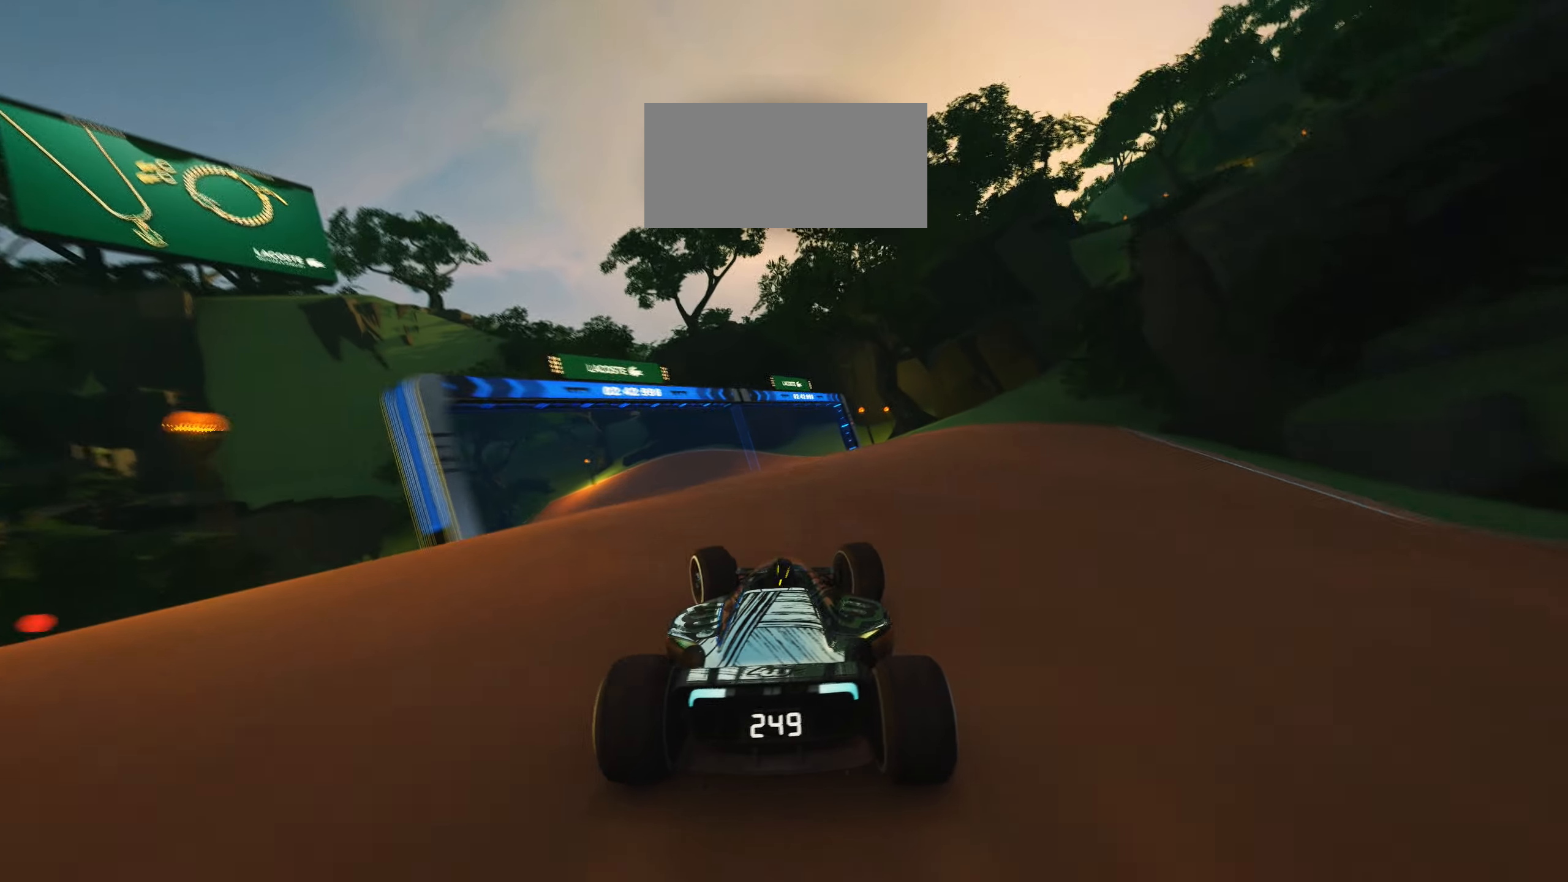
{"keys": ["left", "up"]}
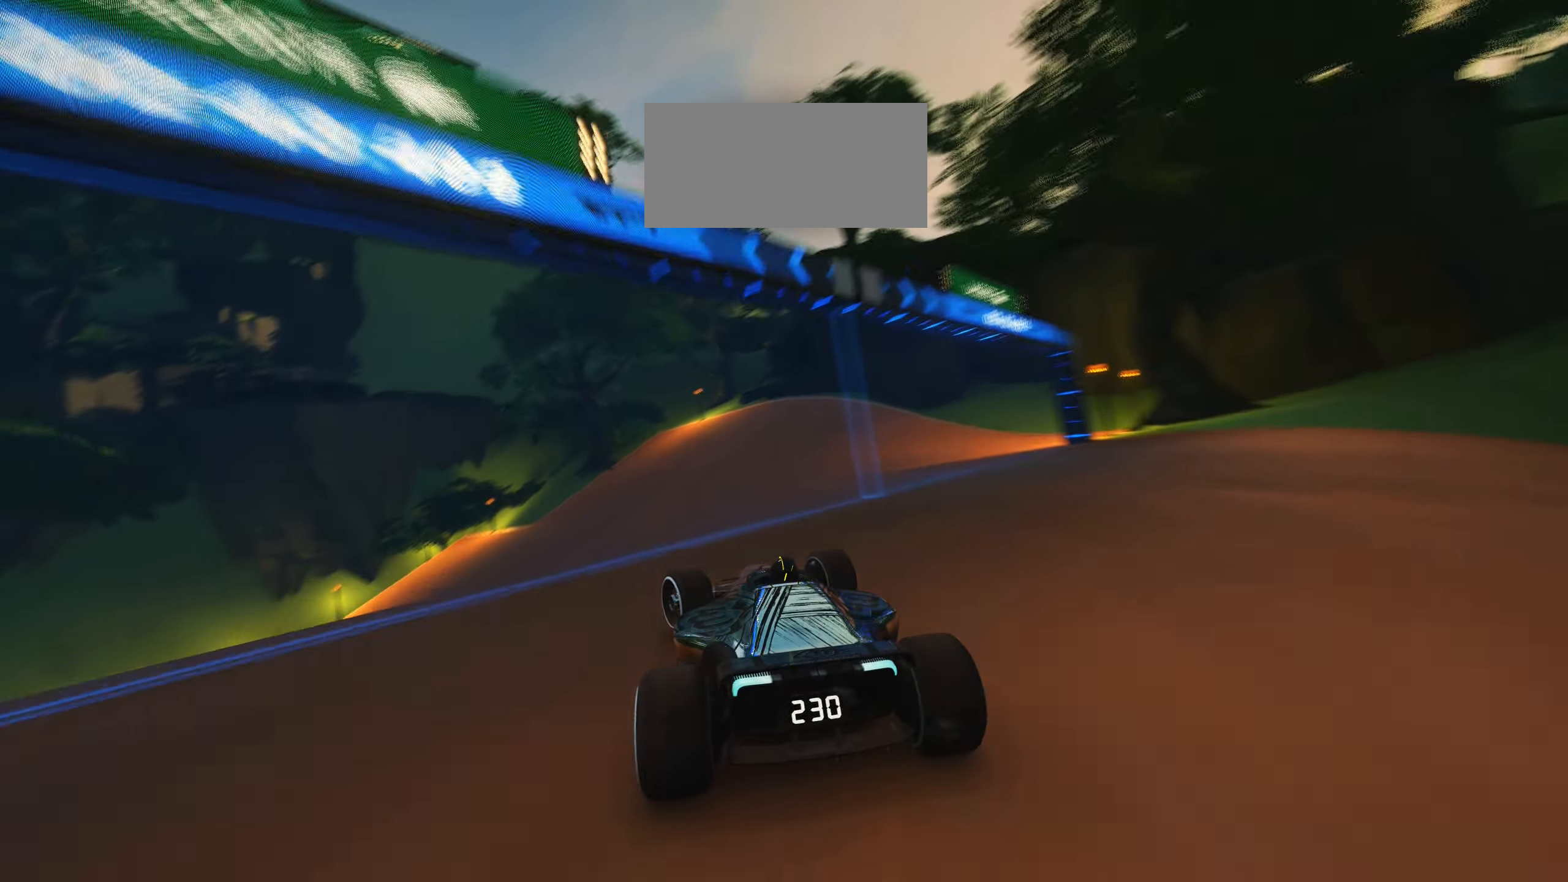
{"keys": ["left", "up"], "events": []}
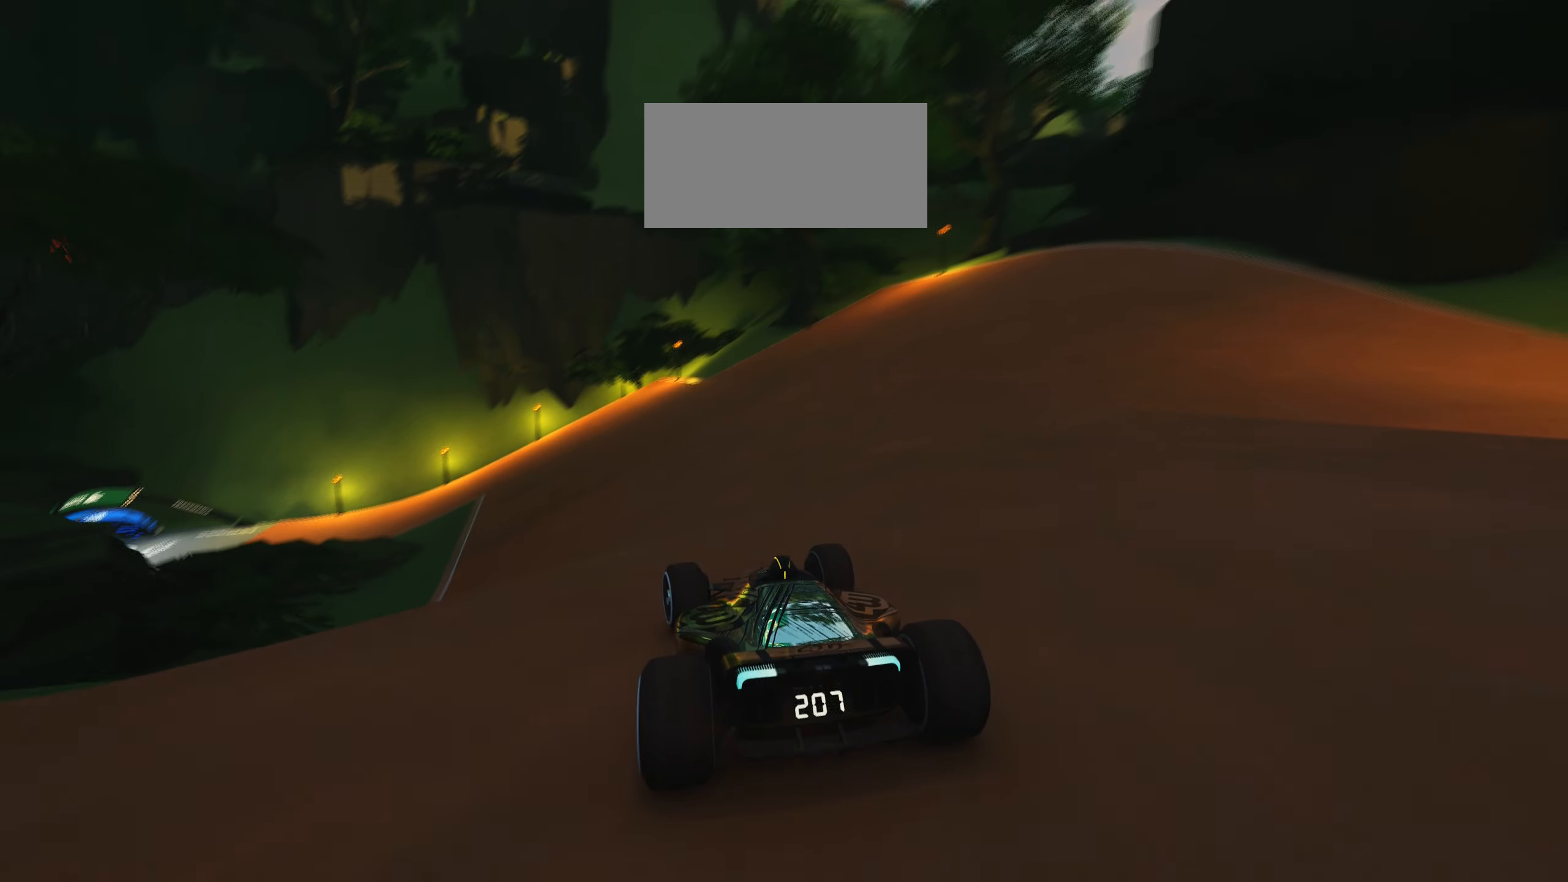
{"keys": ["left", "up"], "events": []}
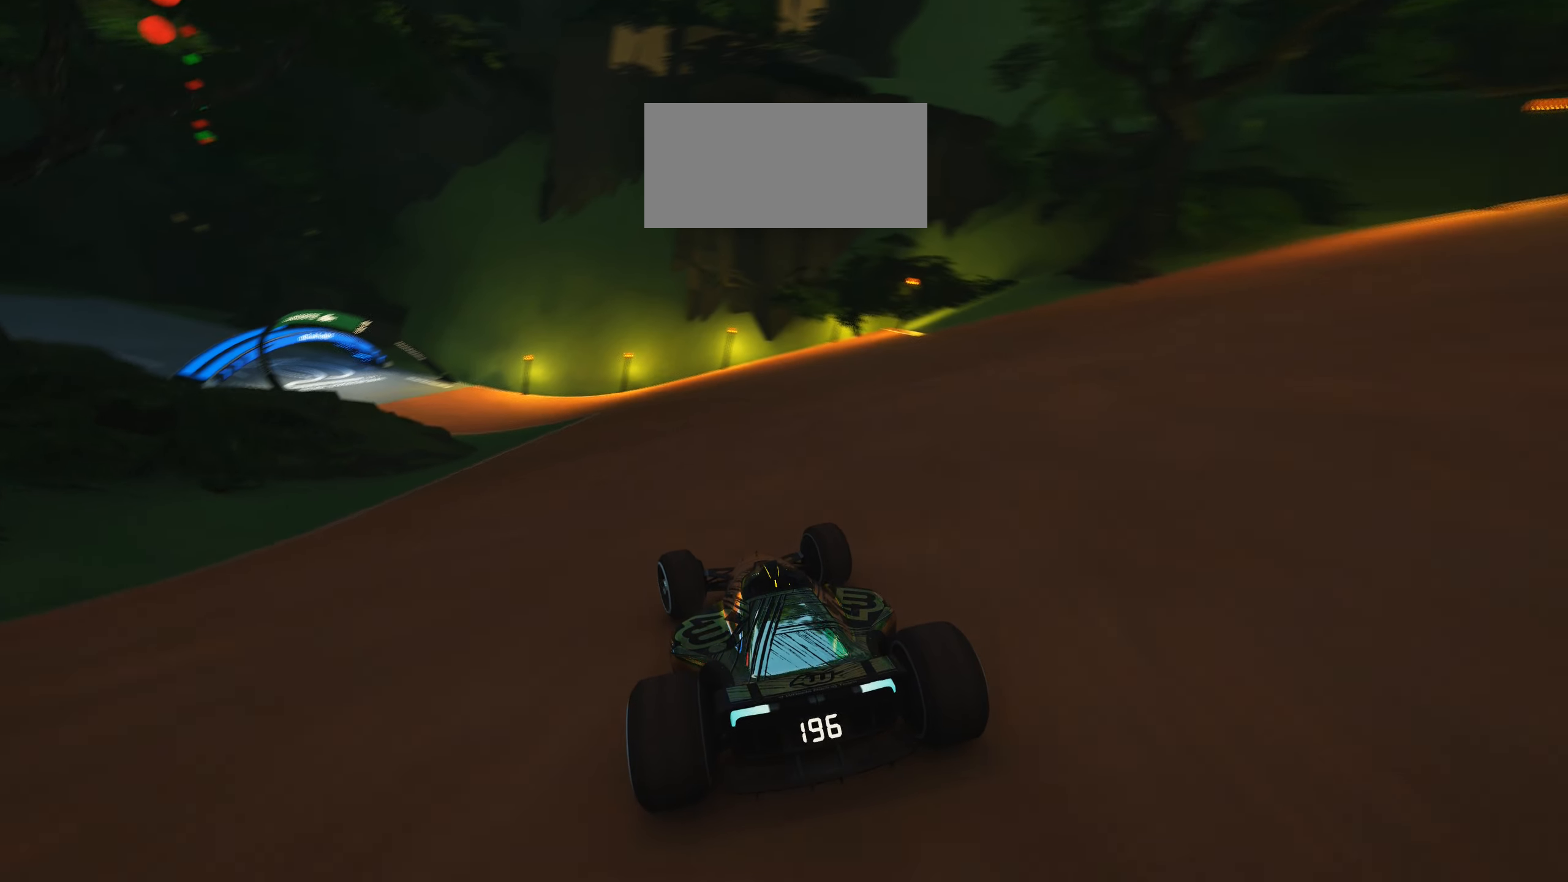
{"keys": ["left", "up"], "events": []}
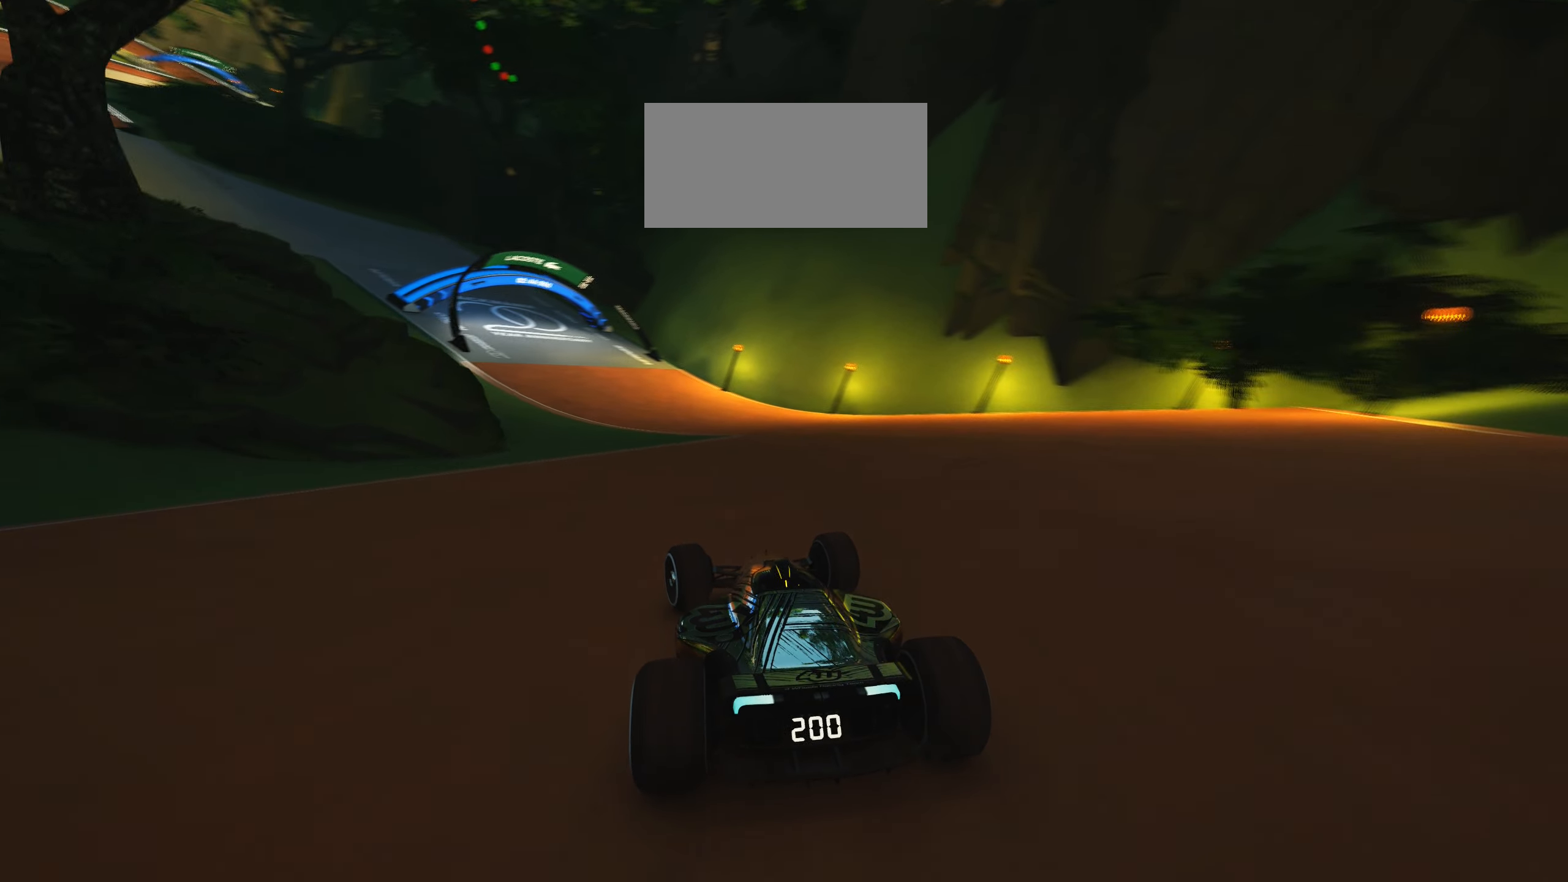
{"keys": ["up"], "events": [[500, "left", "up"]]}
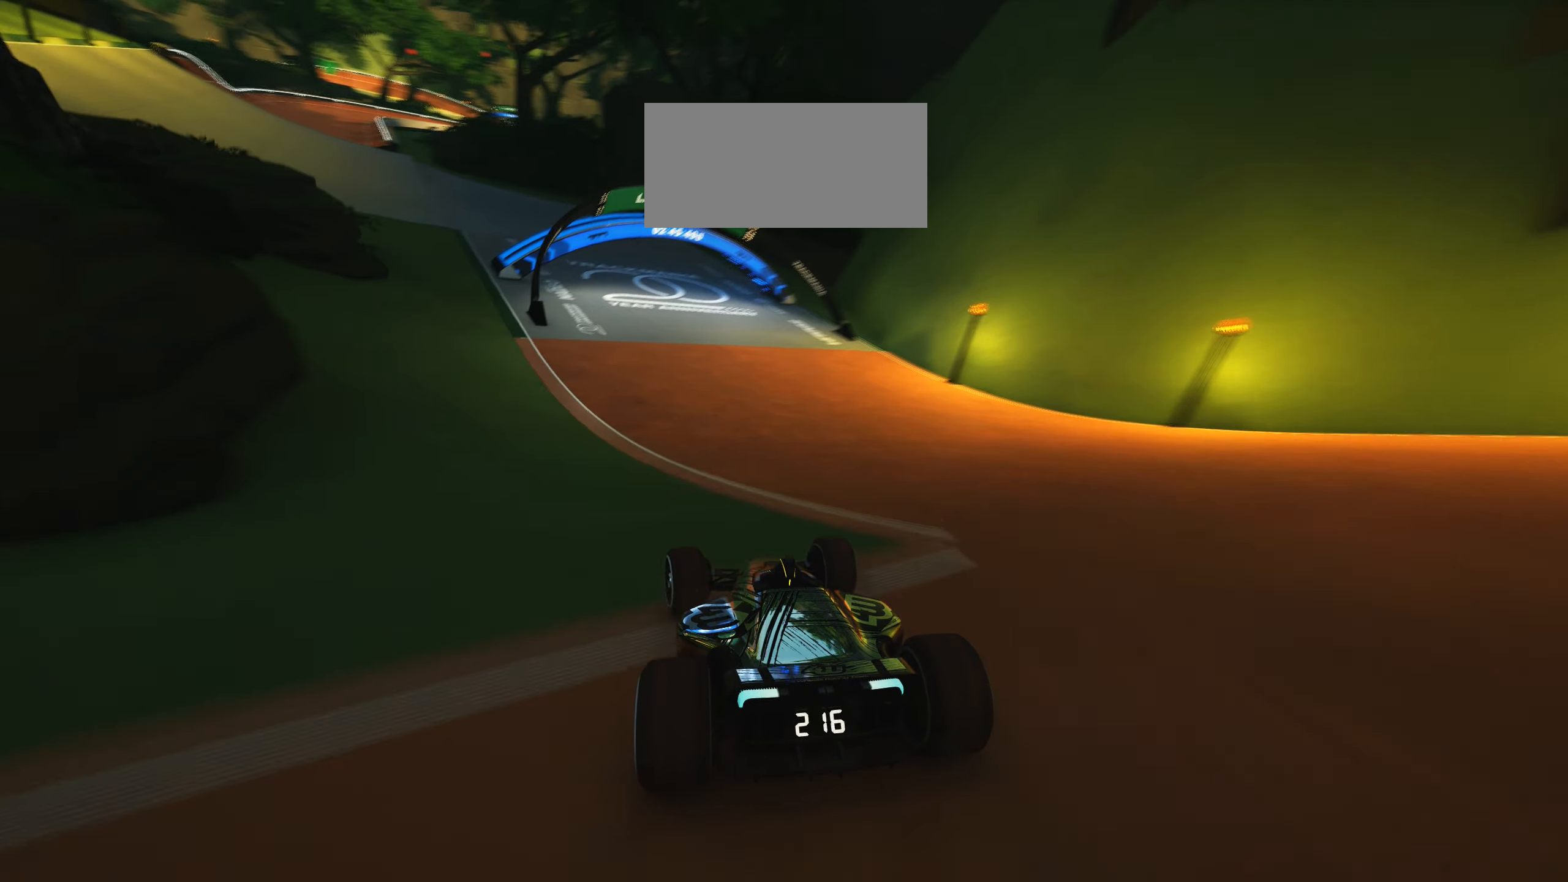
{"keys": ["left", "up"], "events": [[150, "left", "down"], [283, "left", "up"], [400, "left", "down"]]}
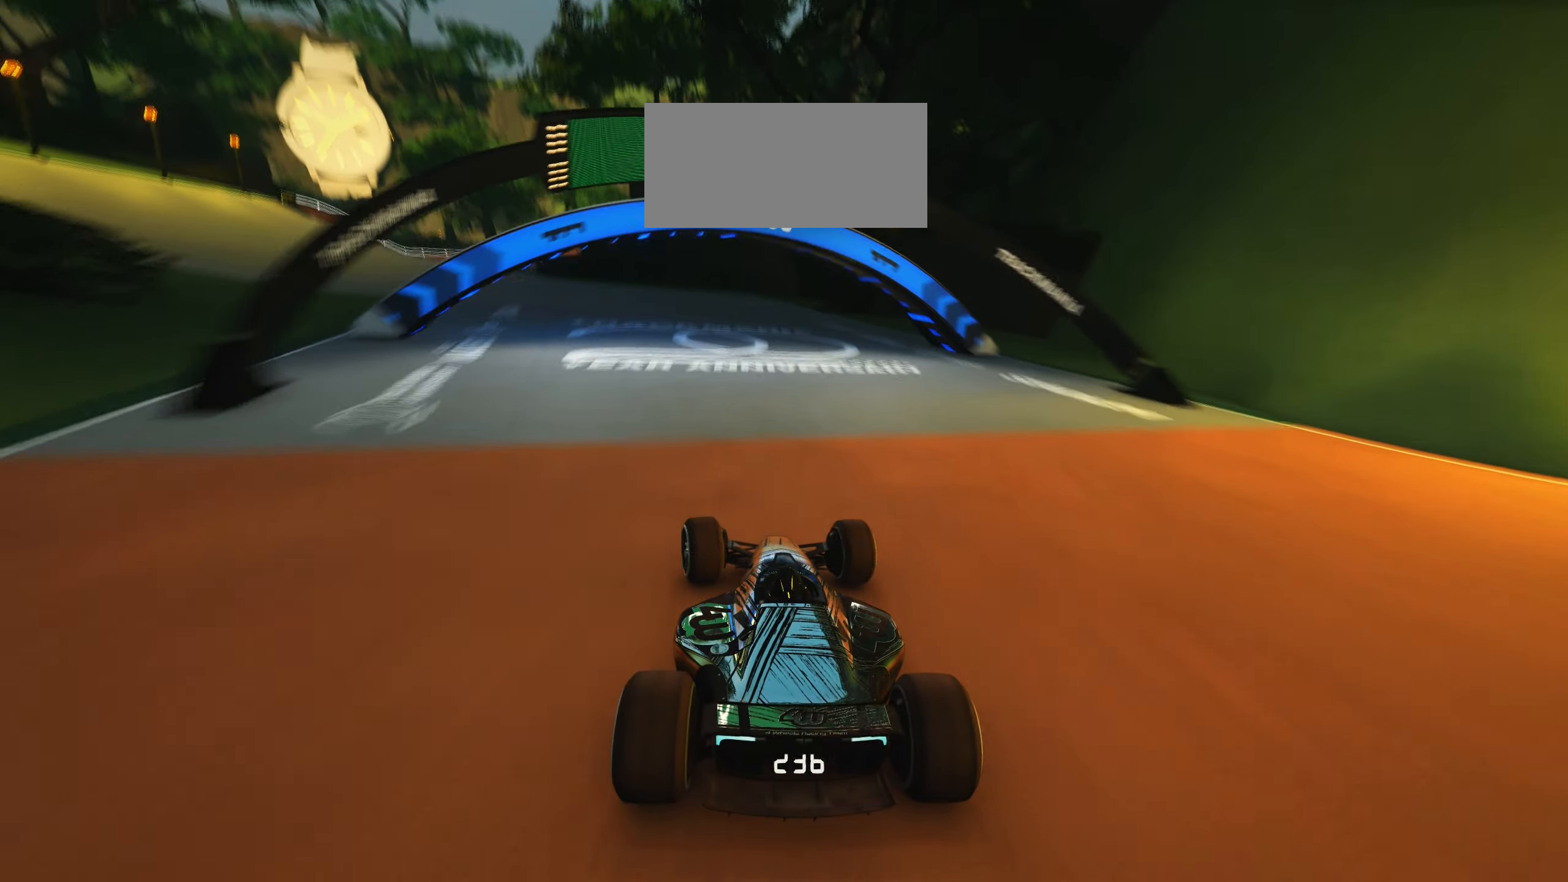
{"keys": ["left", "up"], "events": []}
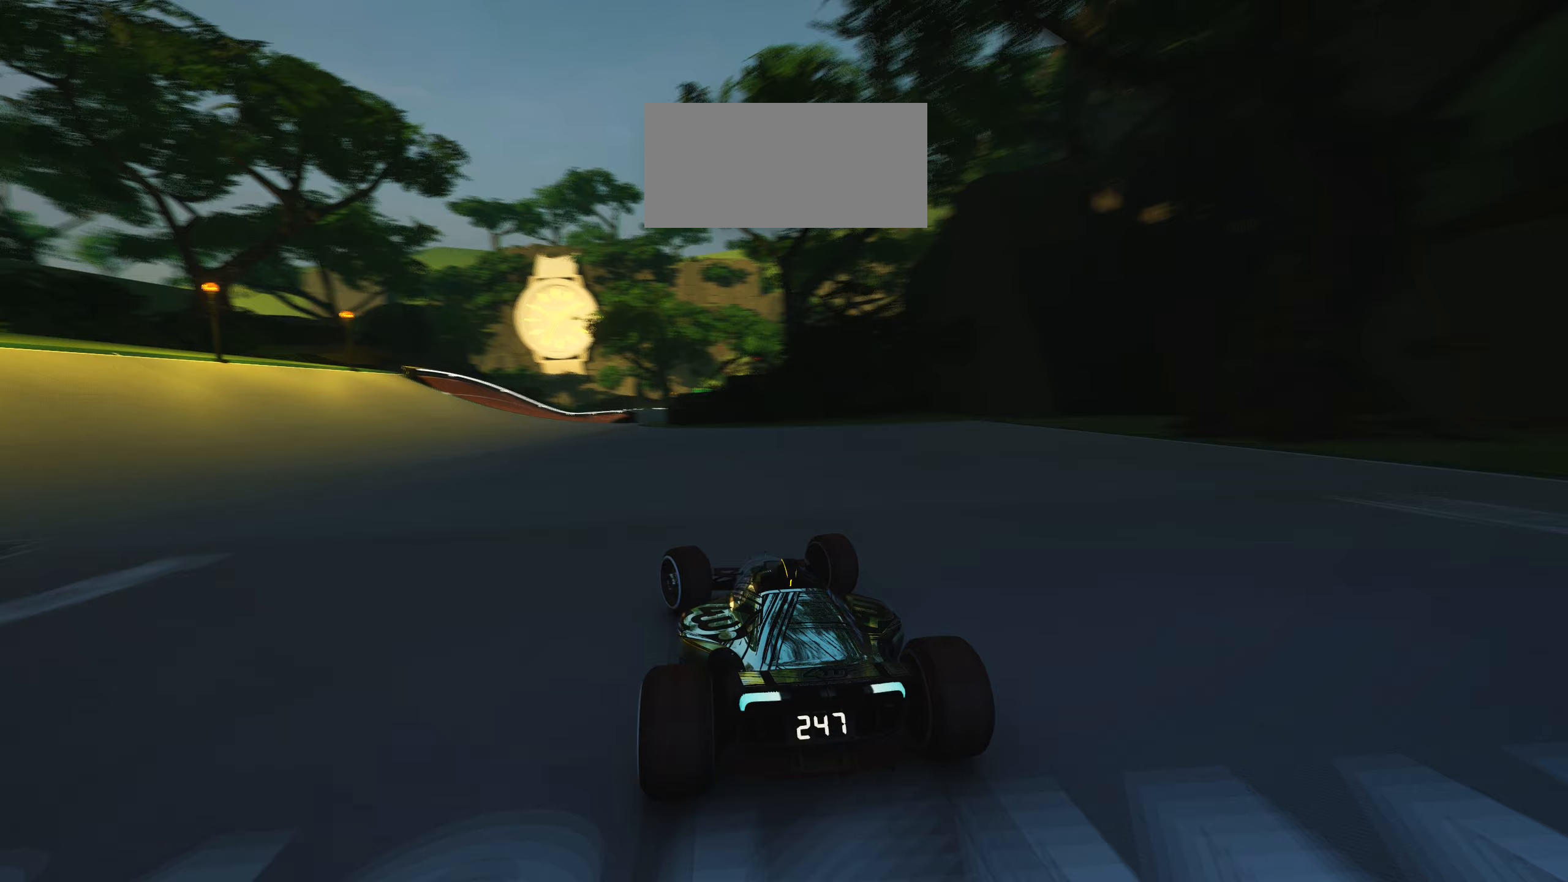
{"keys": ["right", "up"], "events": [[233, "left", "up"], [433, "right", "down"]]}
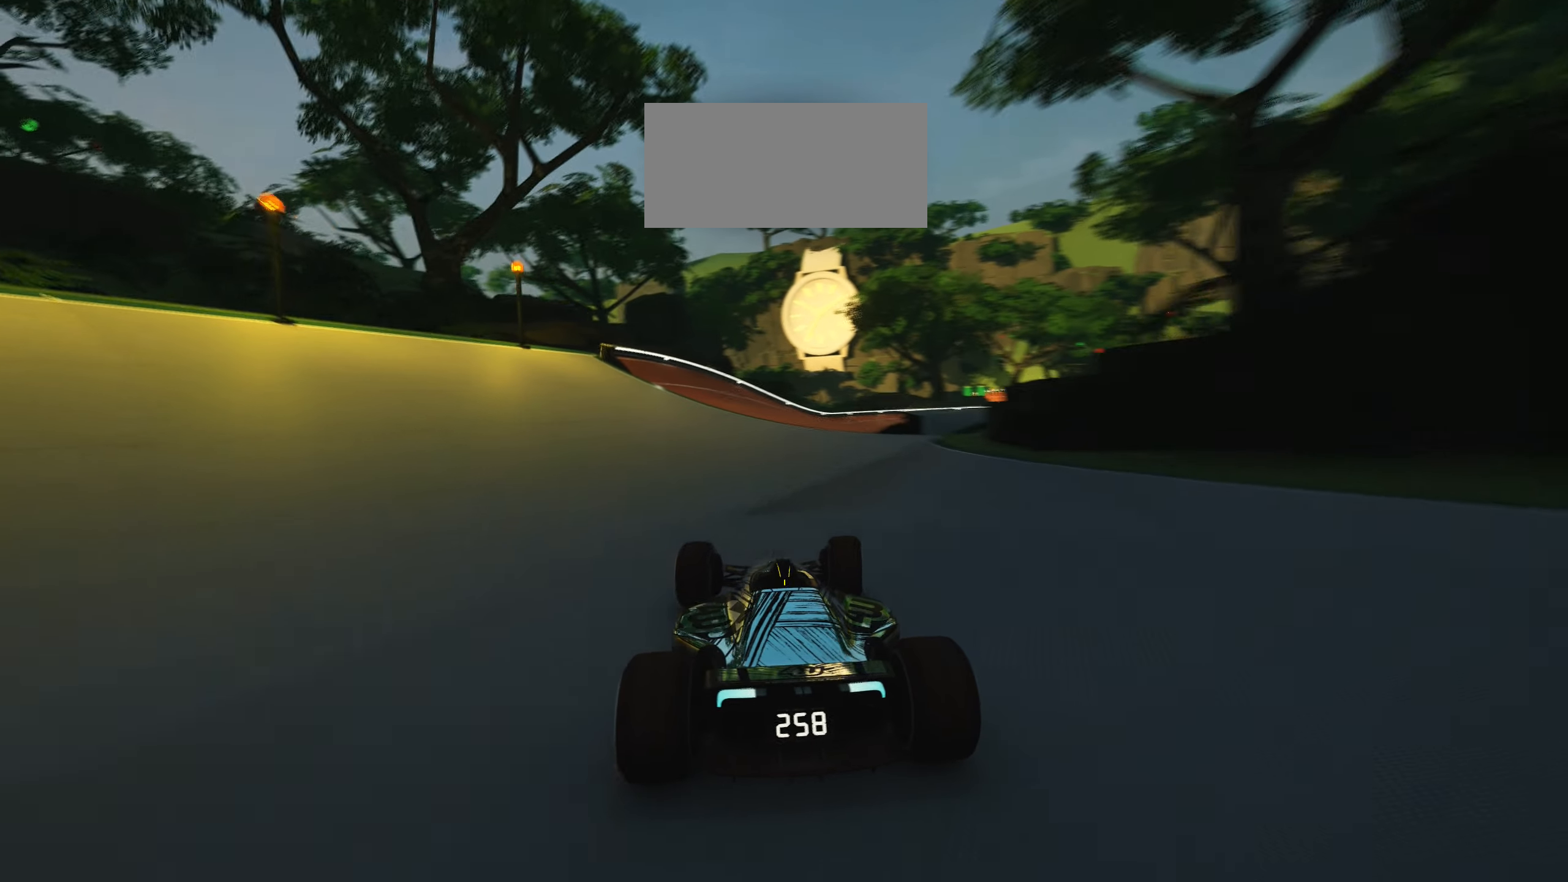
{"keys": ["right", "up"], "events": []}
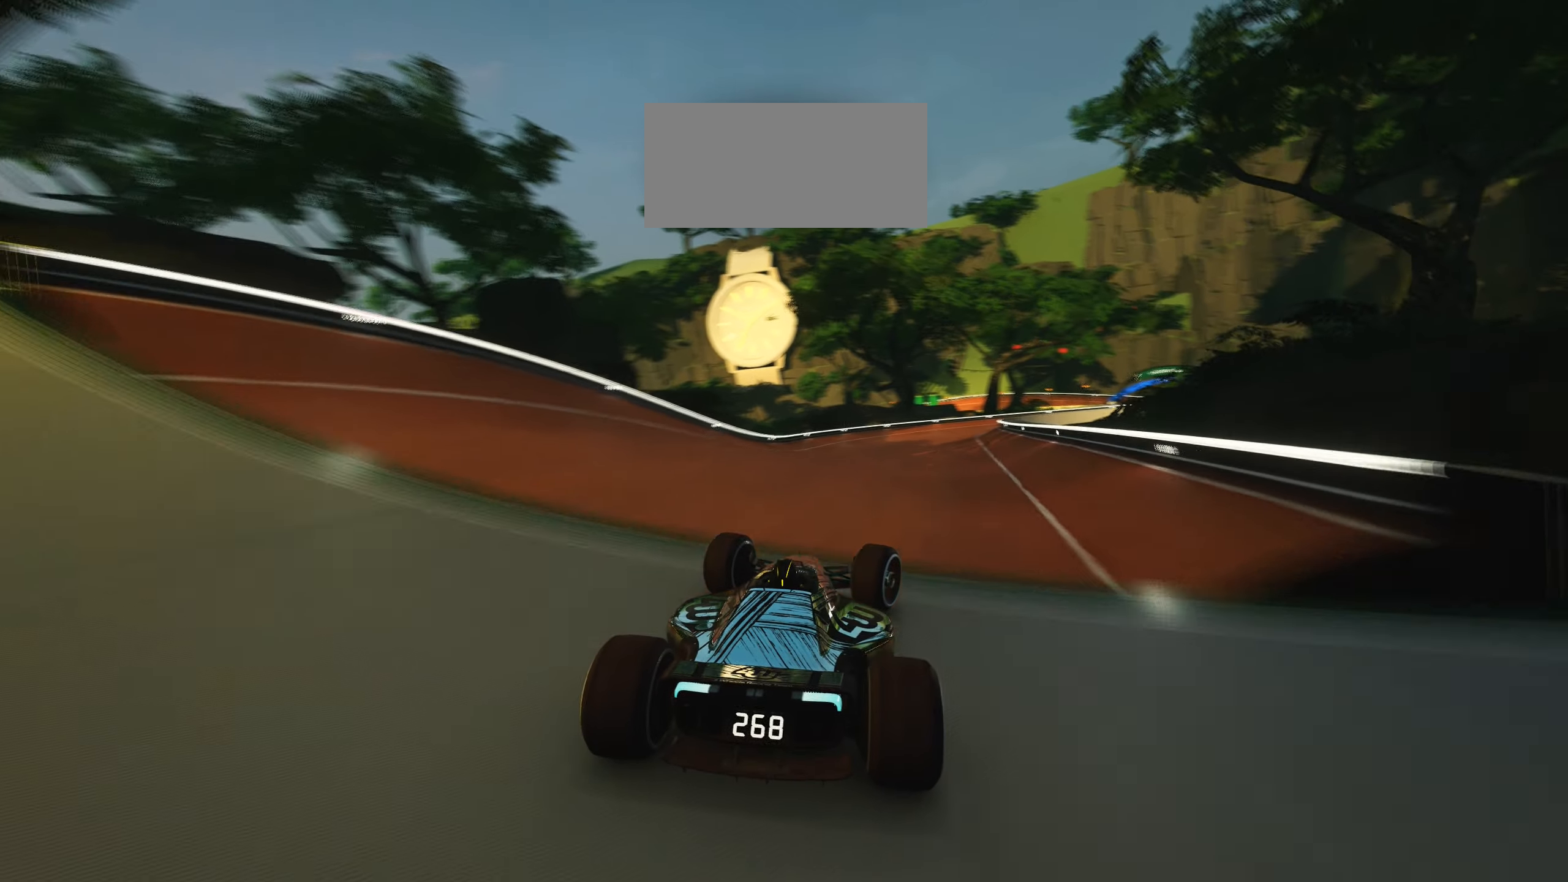
{"keys": ["right", "up"], "events": []}
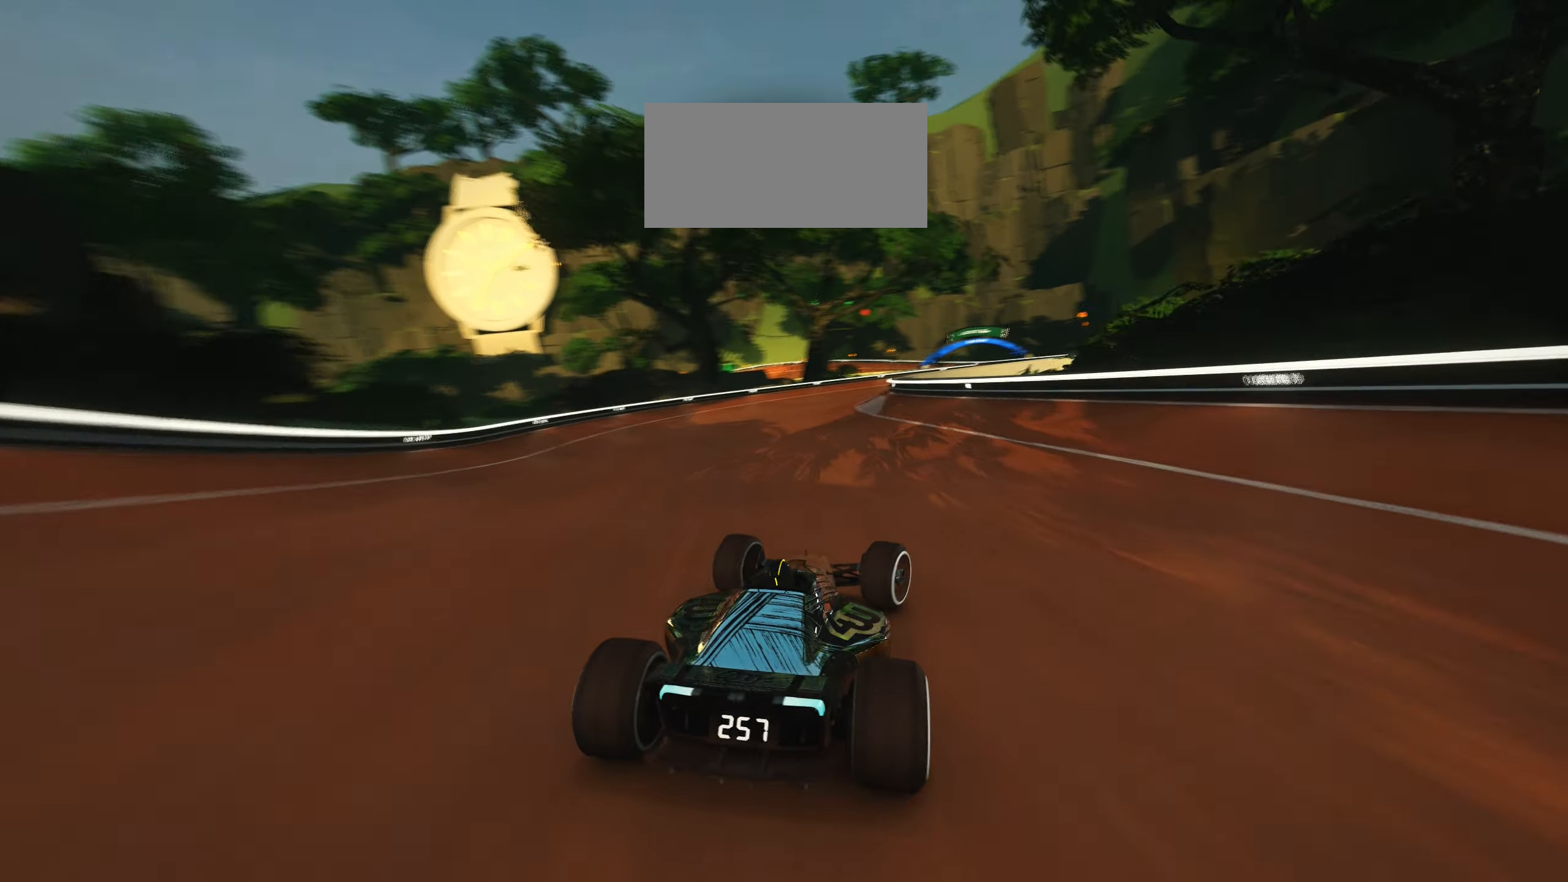
{"keys": ["right", "up"], "events": []}
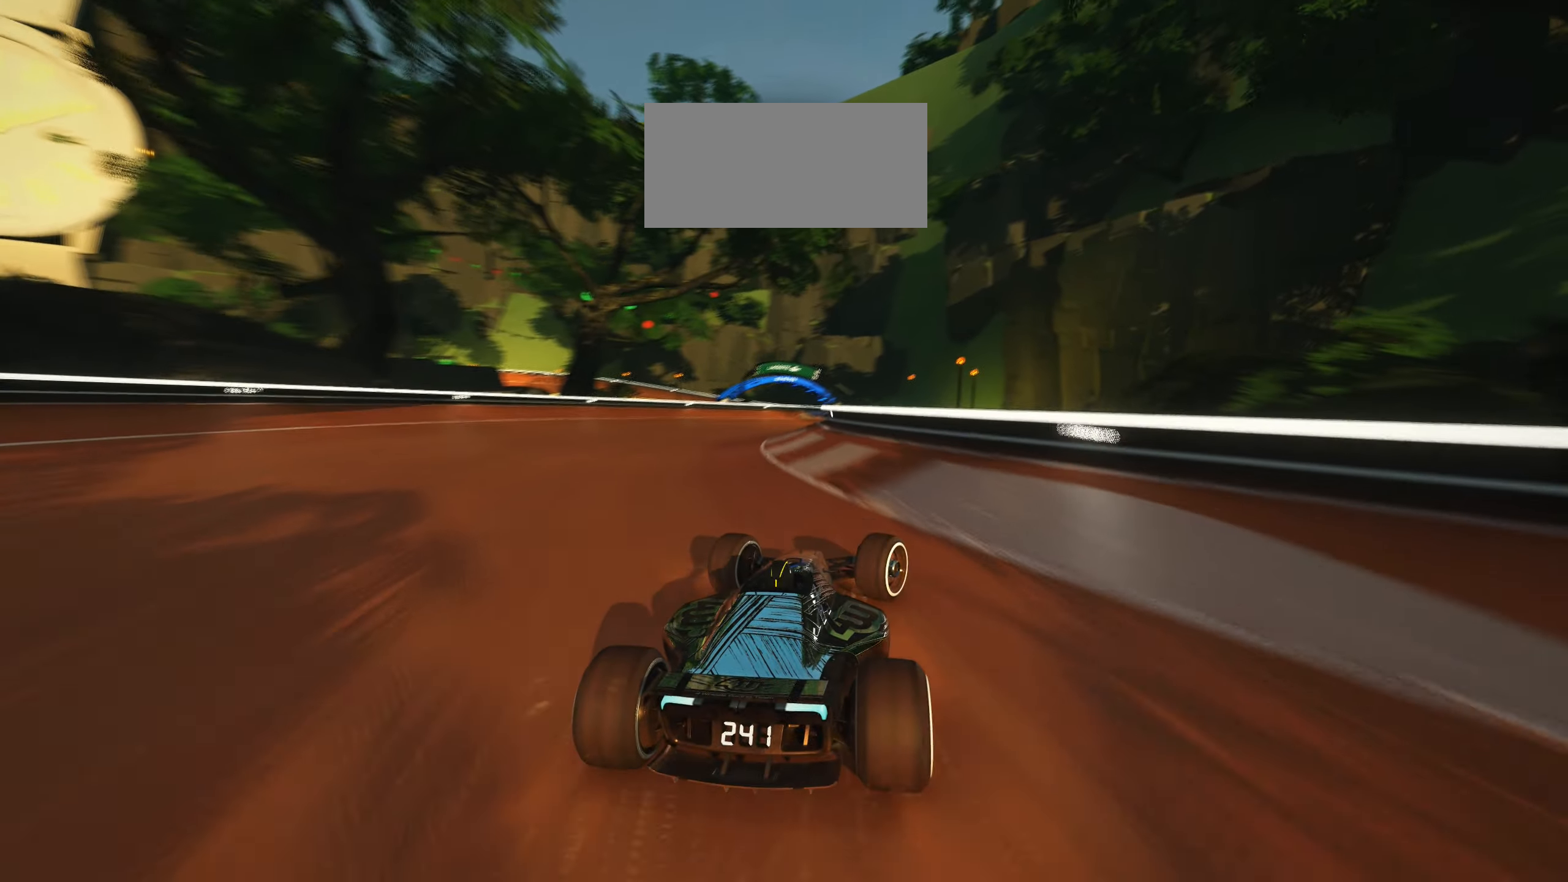
{"keys": ["left", "up"], "events": [[283, "right", "up"], [367, "left", "down"]]}
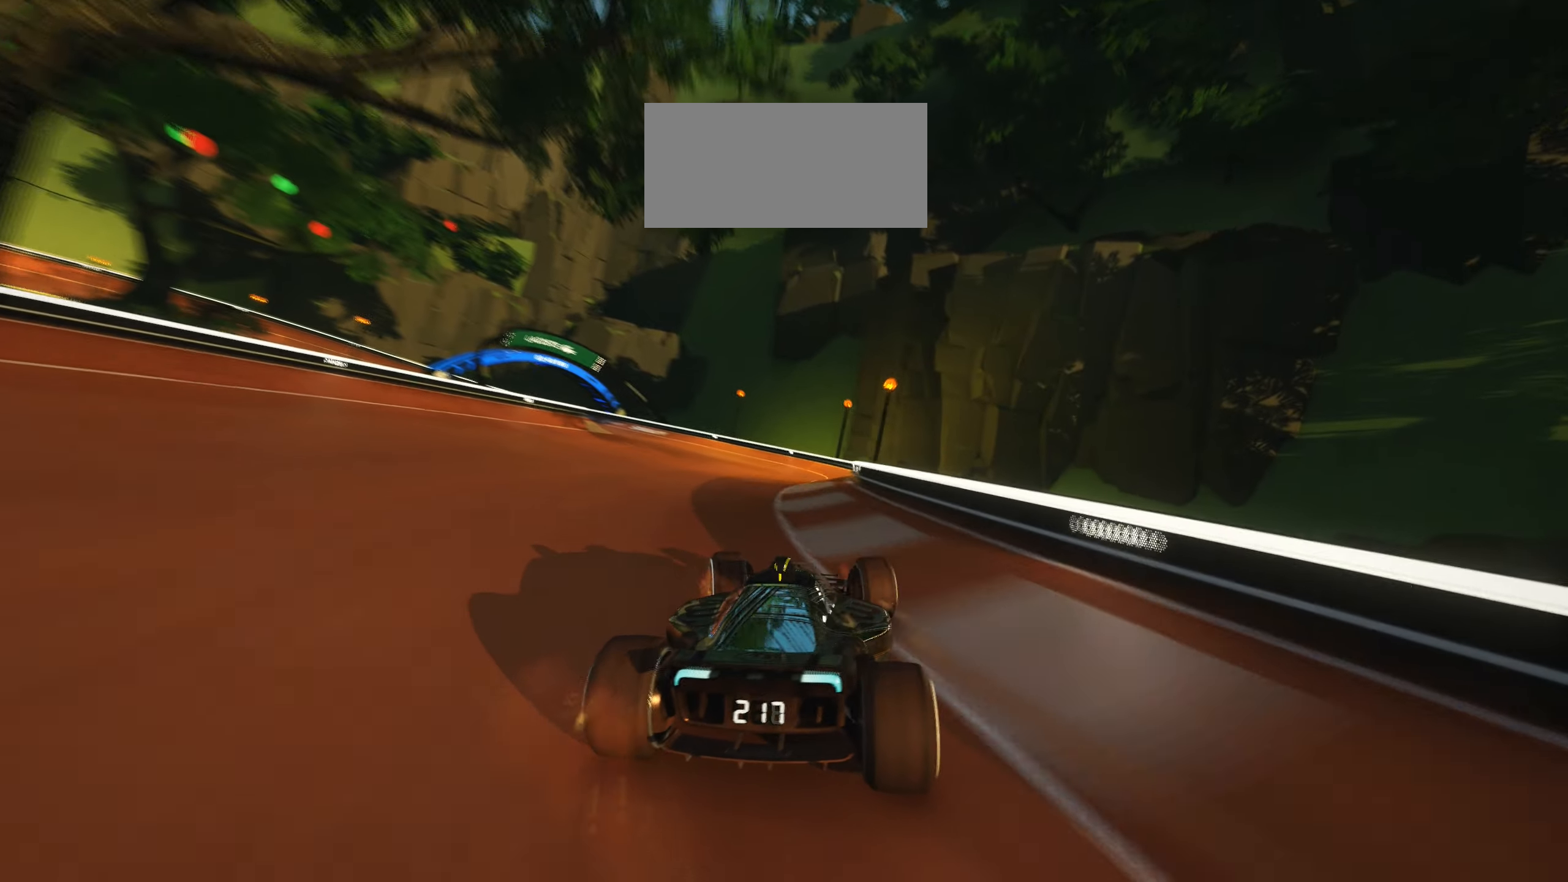
{"keys": ["left", "up"], "events": []}
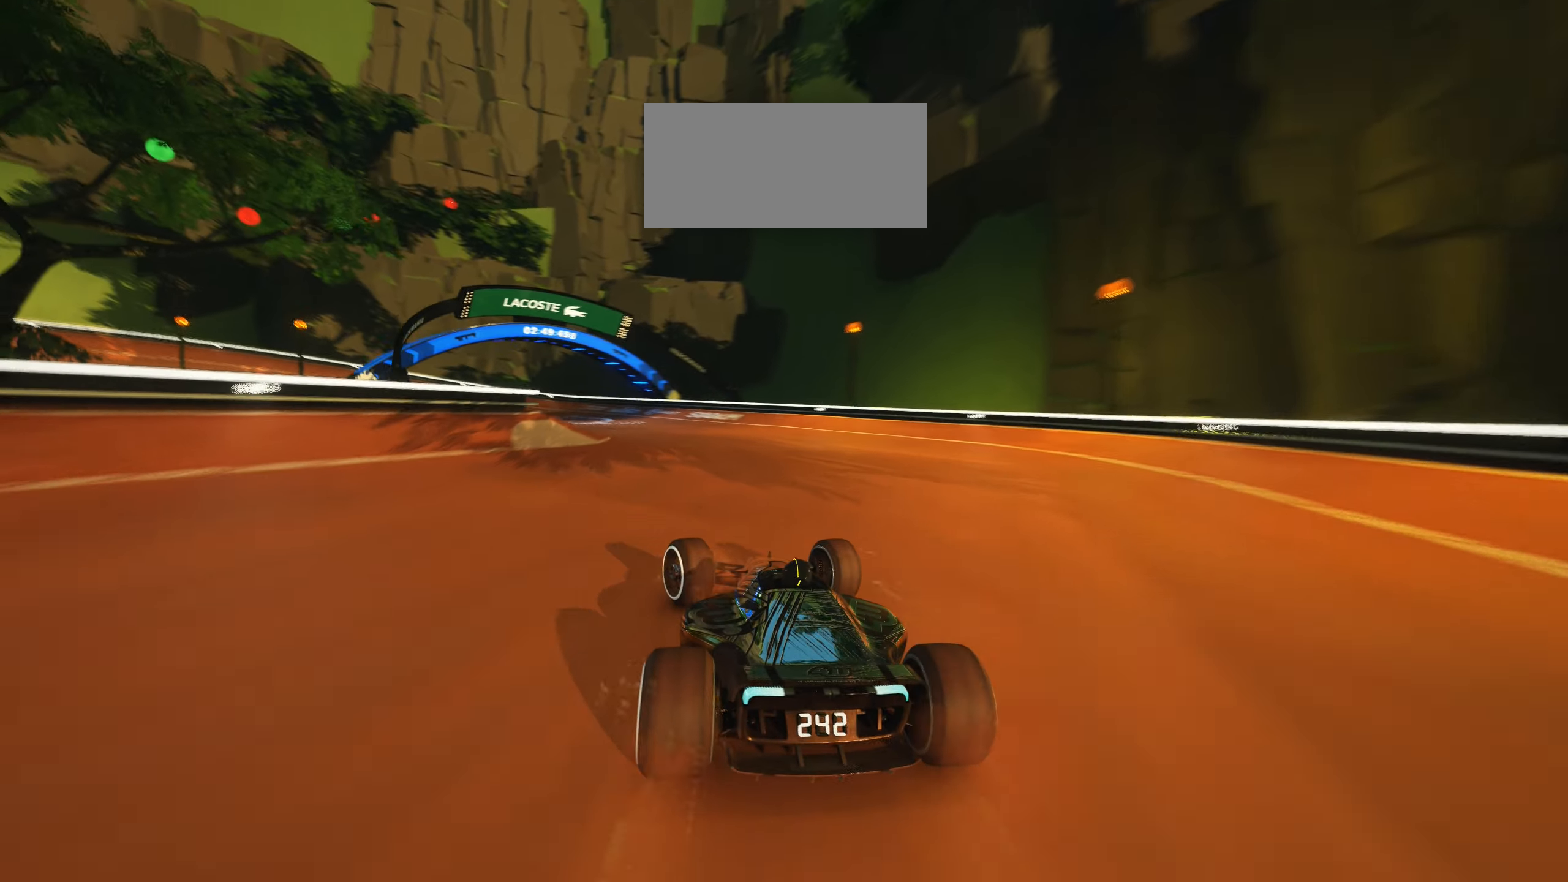
{"keys": ["left", "up"]}
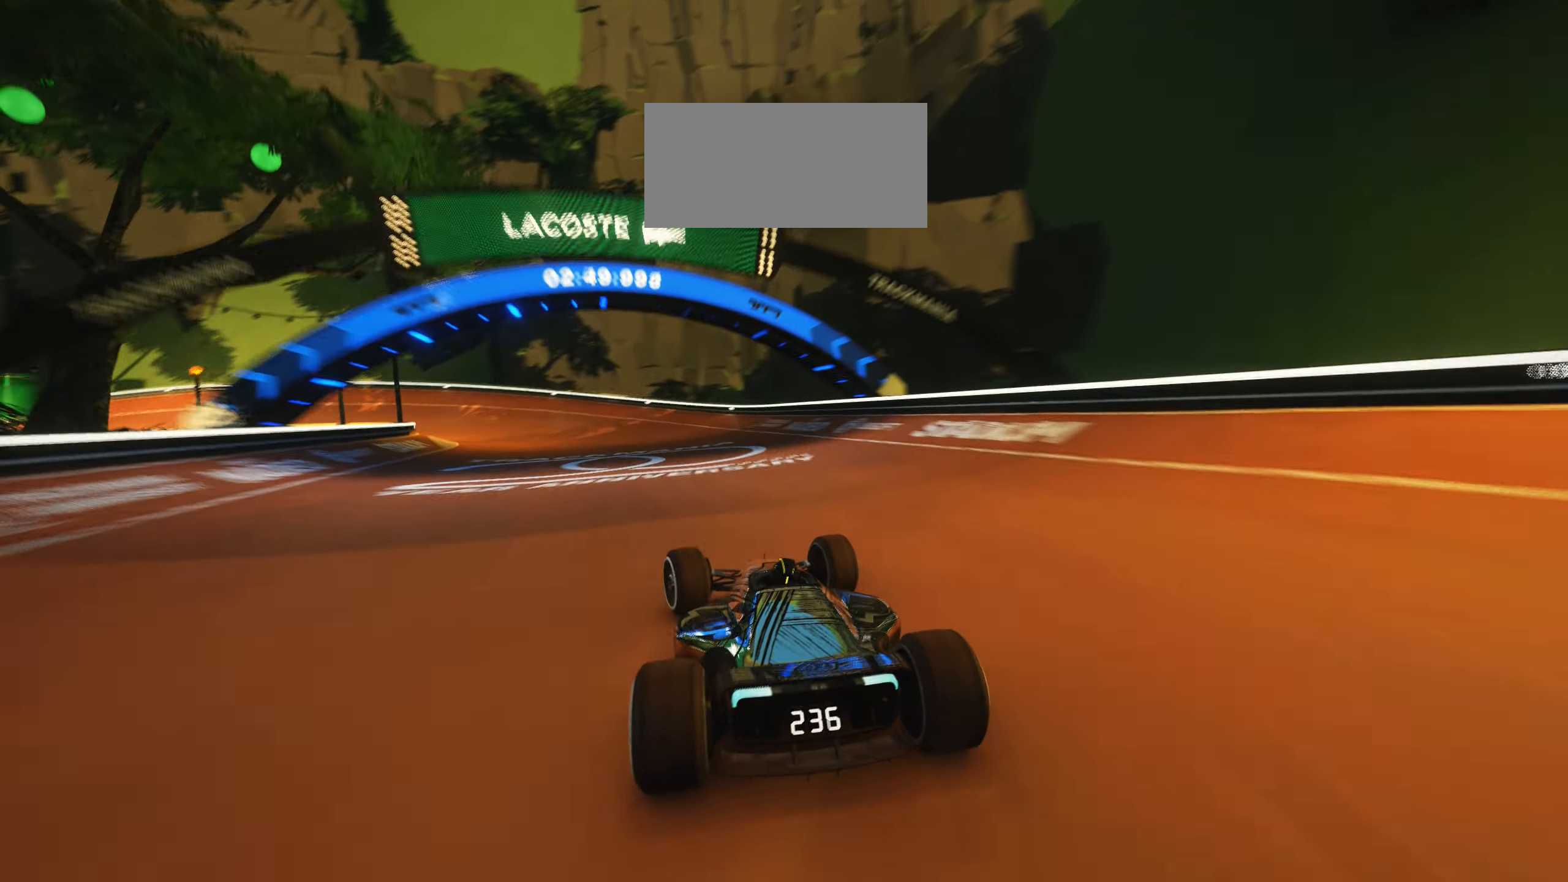
{"keys": ["left", "up"], "events": []}
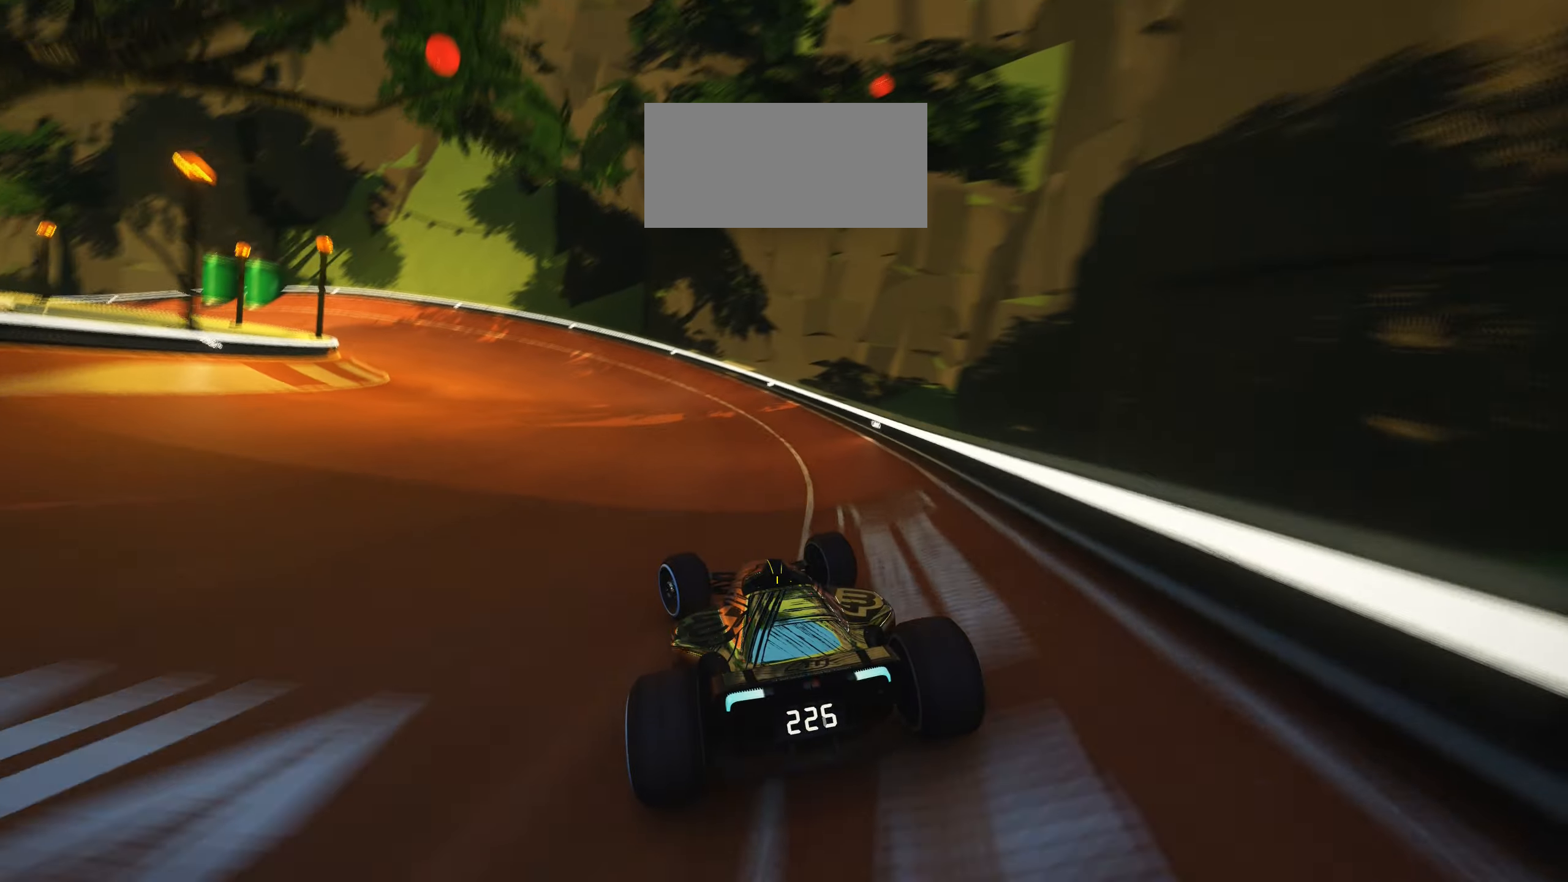
{"keys": ["left", "up"], "events": []}
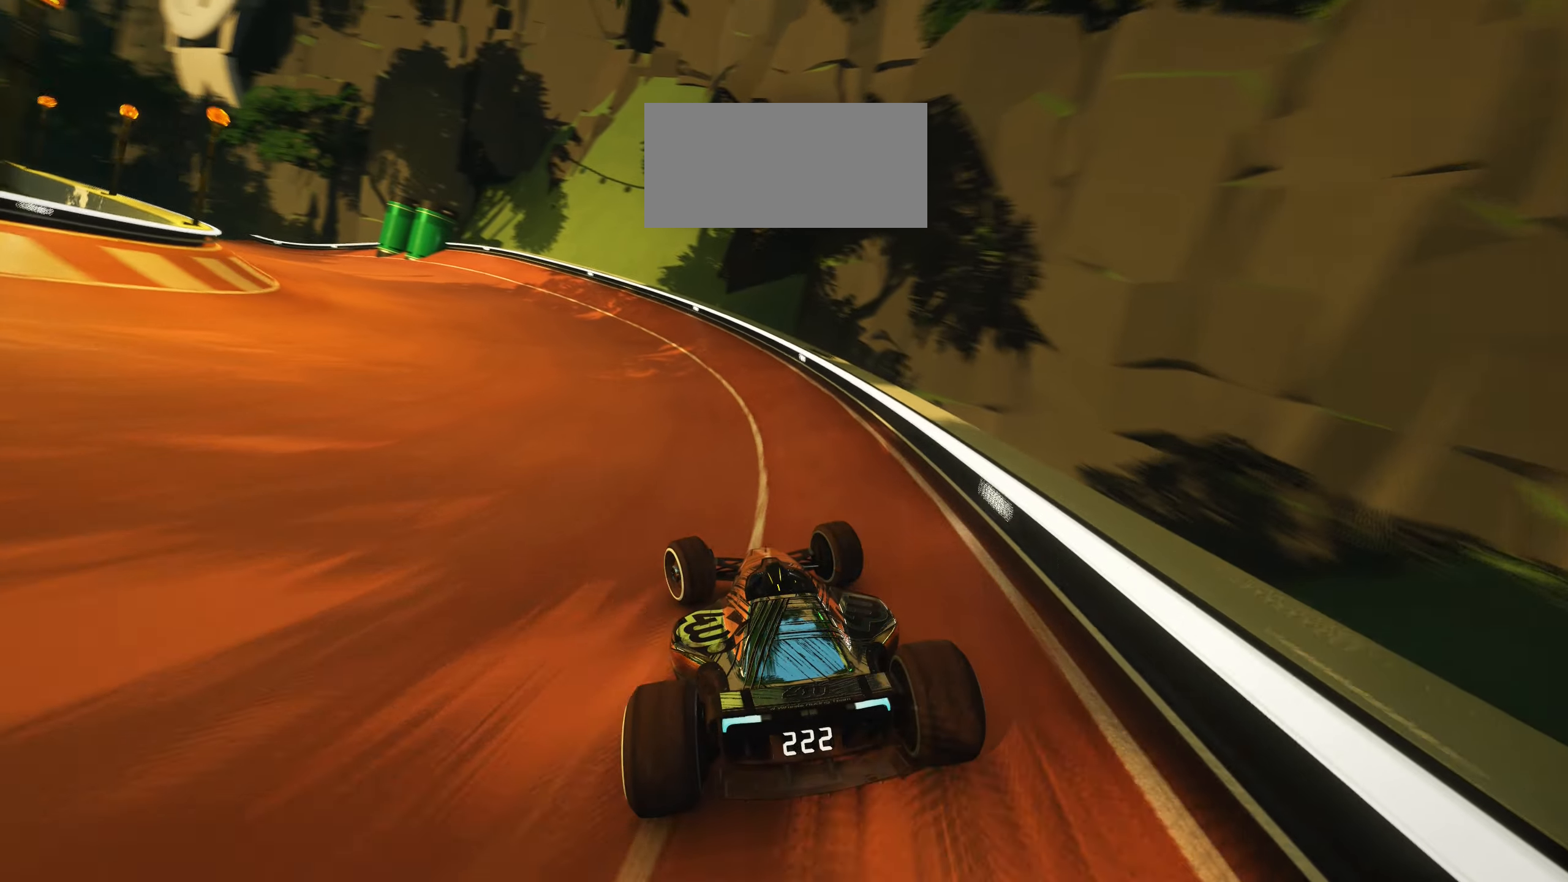
{"keys": ["left", "up"], "events": []}
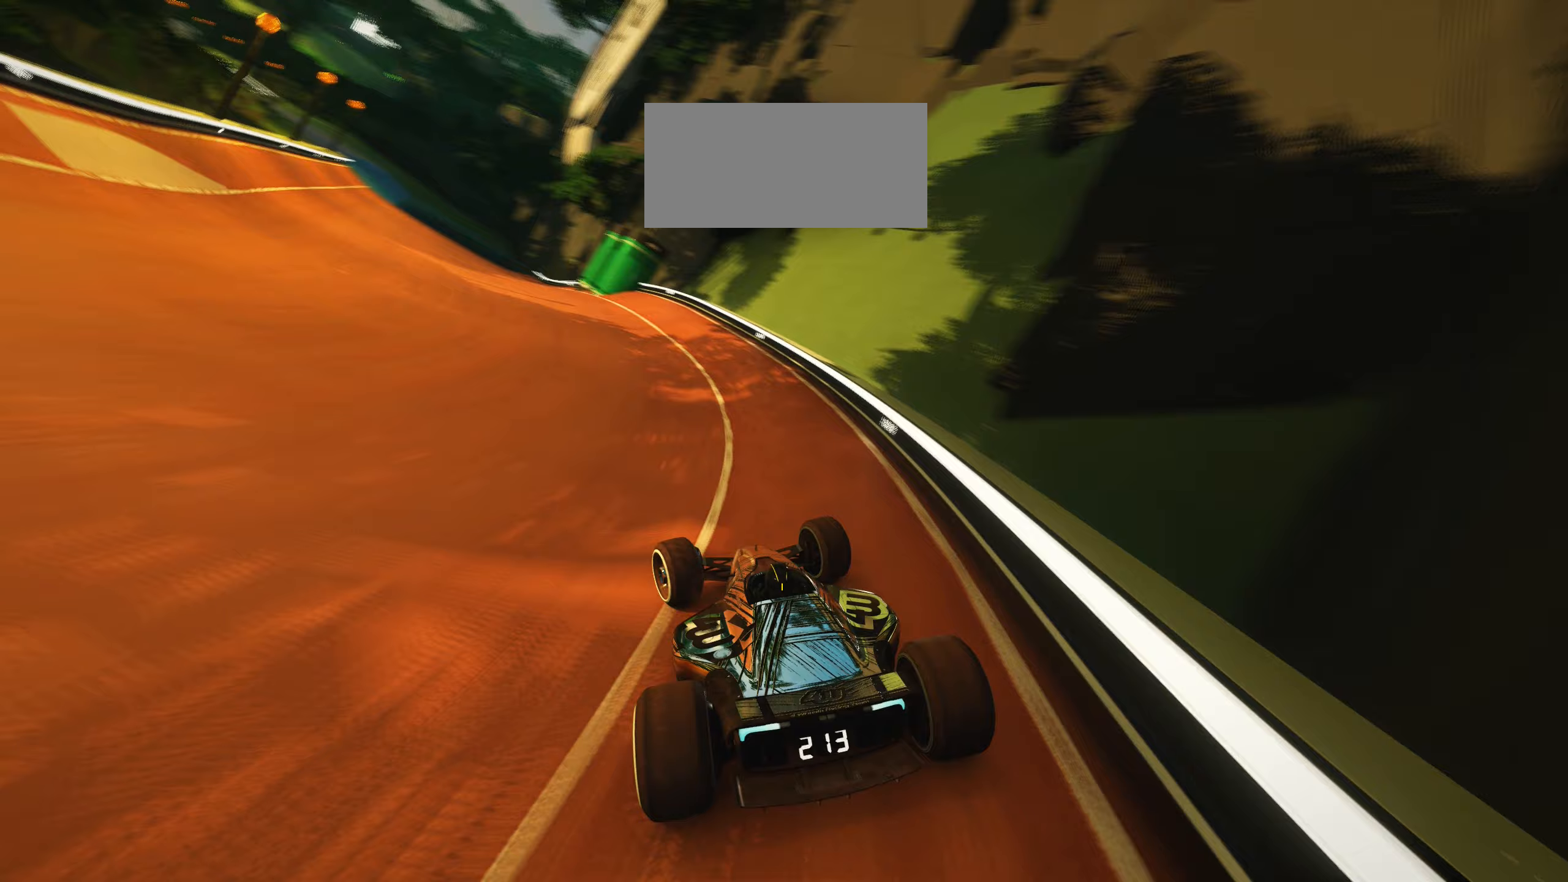
{"keys": ["up"], "events": [[500, "left", "up"]]}
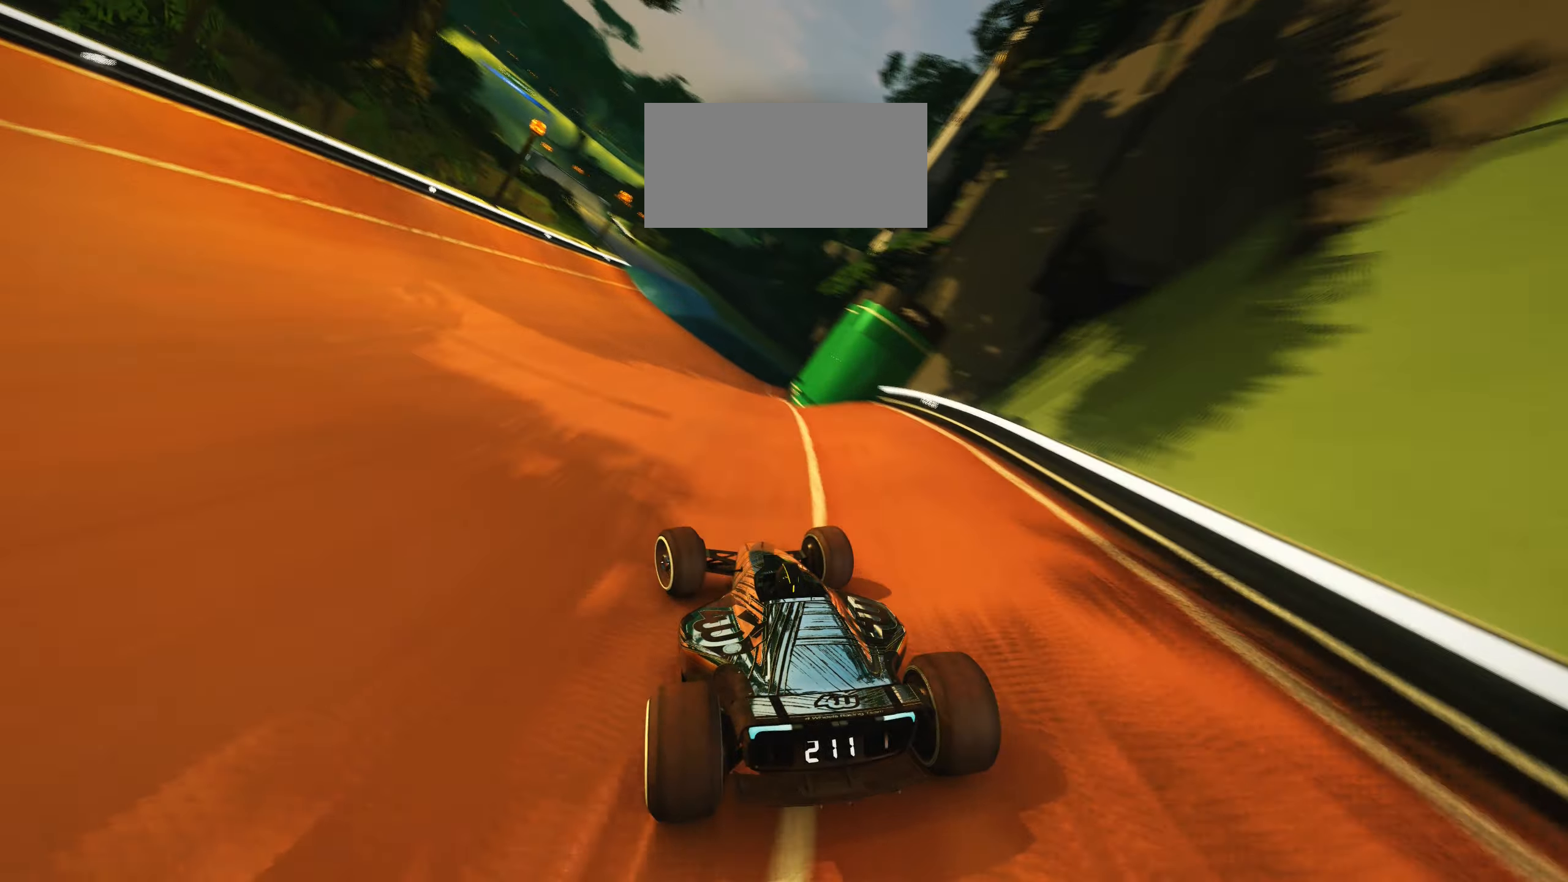
{"keys": ["left", "up"], "events": [[233, "left", "down"]]}
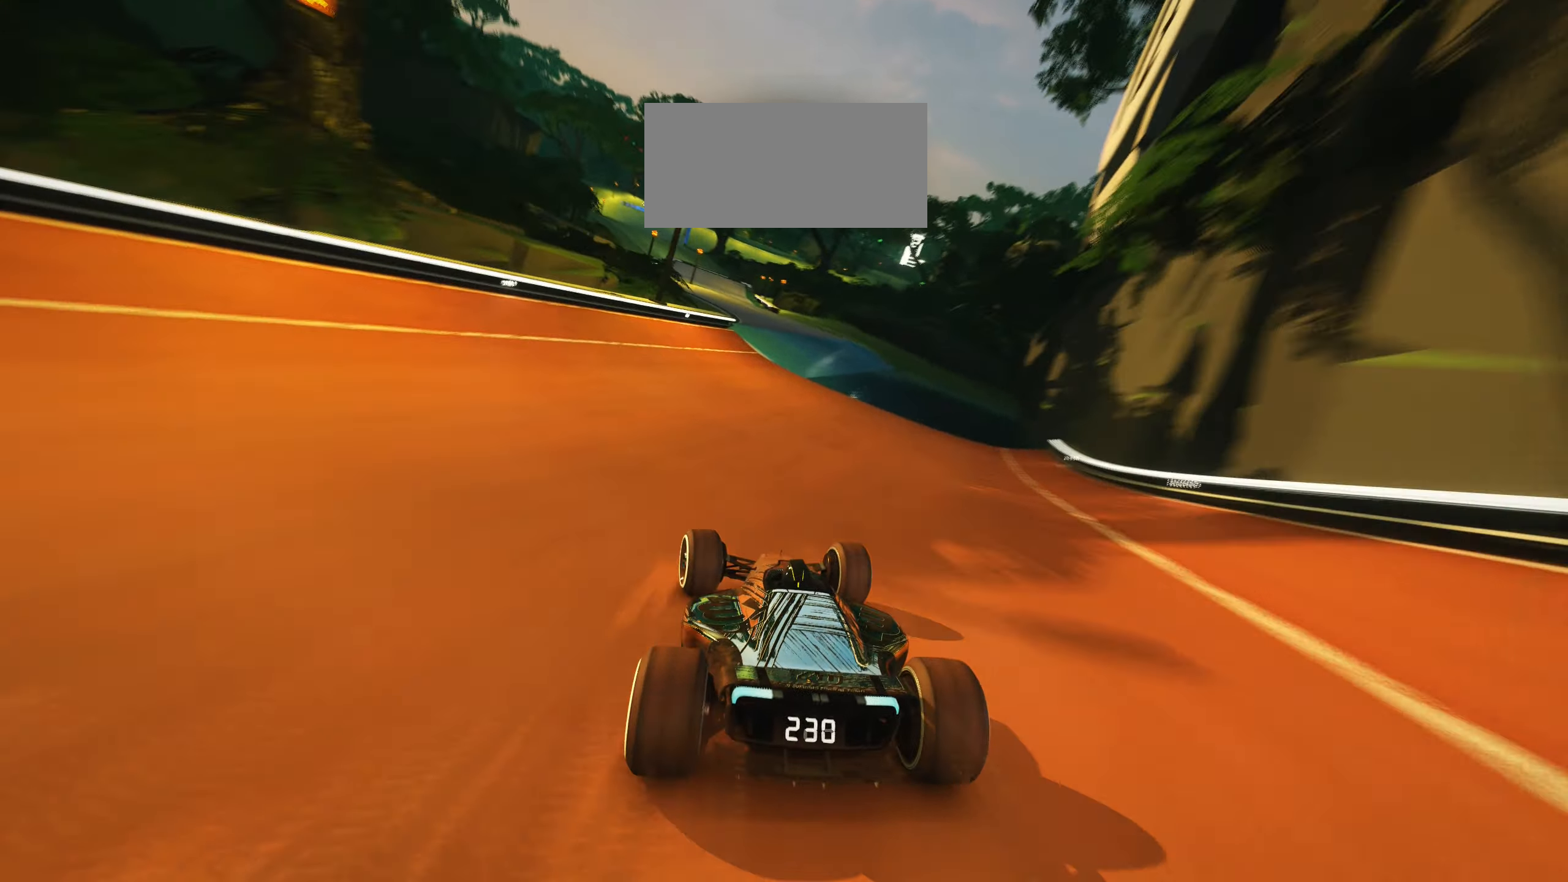
{"keys": ["right", "up"], "events": [[83, "left", "up"], [200, "right", "down"]]}
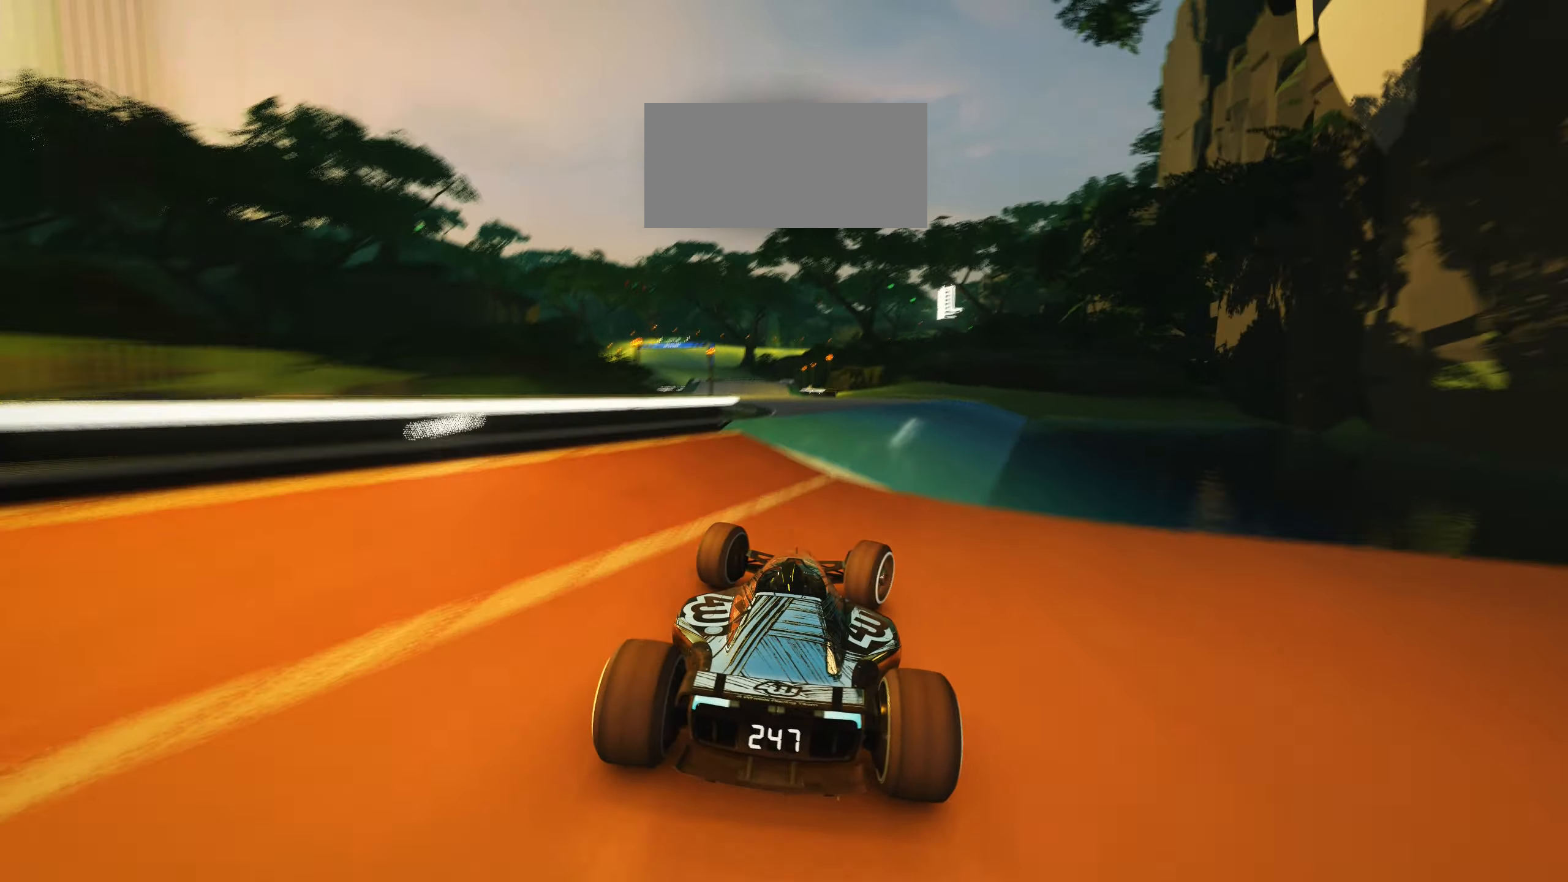
{"keys": ["left", "up"], "events": [[100, "right", "up"], [150, "left", "down"]]}